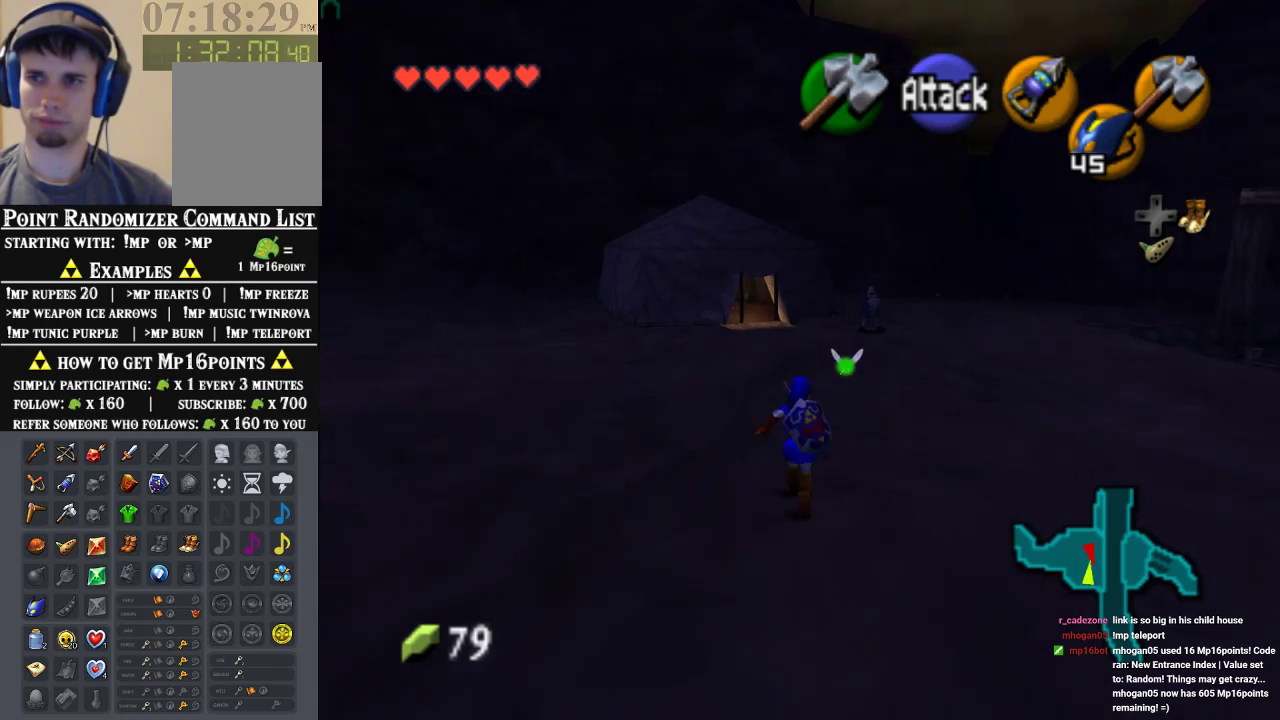
Gameplay with a controller (Nintendo layout); each line is a JSON object with the inputs held at the frame after it (dt_ms = milliseconds from this image to that frame). "events" lists button and stick changes between this image and that frame as [ms after this image, input, new state], when the widget could be followed in between. Not read: L1 L3 R1 R3.
{"dt_ms": 500, "buttons": [], "left_stick": "up", "events": []}
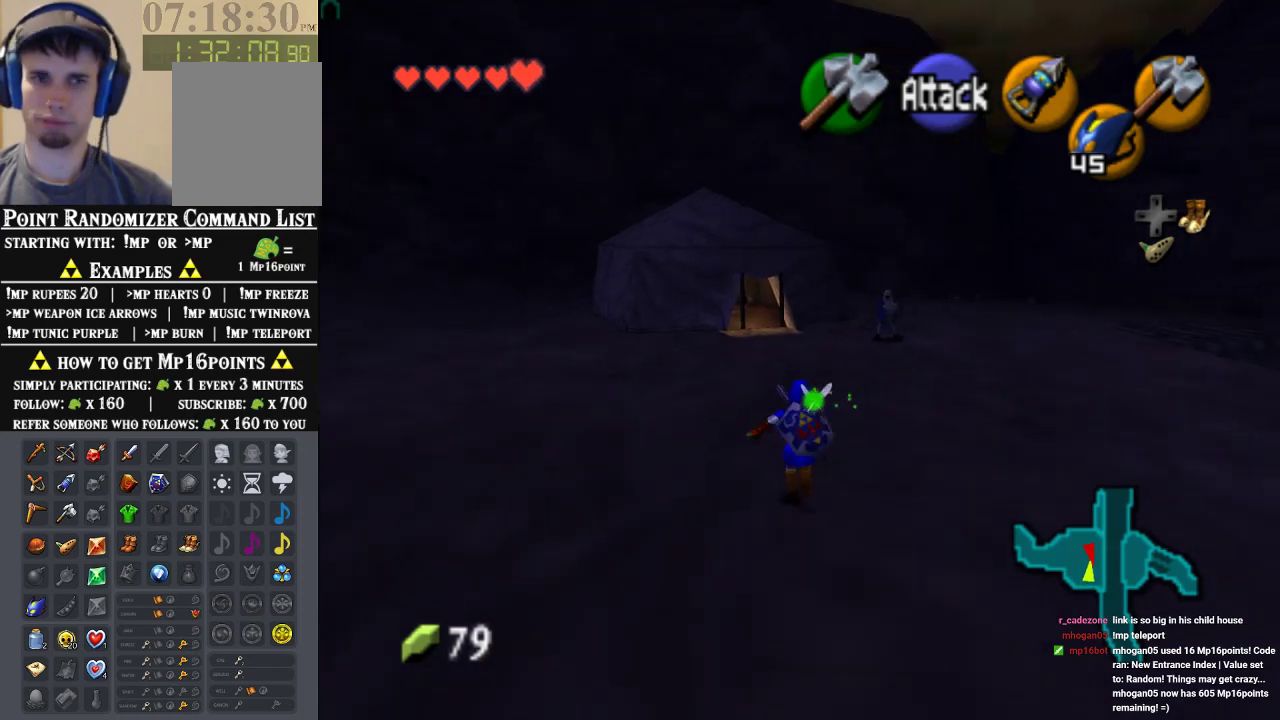
{"dt_ms": 500, "buttons": [], "left_stick": "up", "events": []}
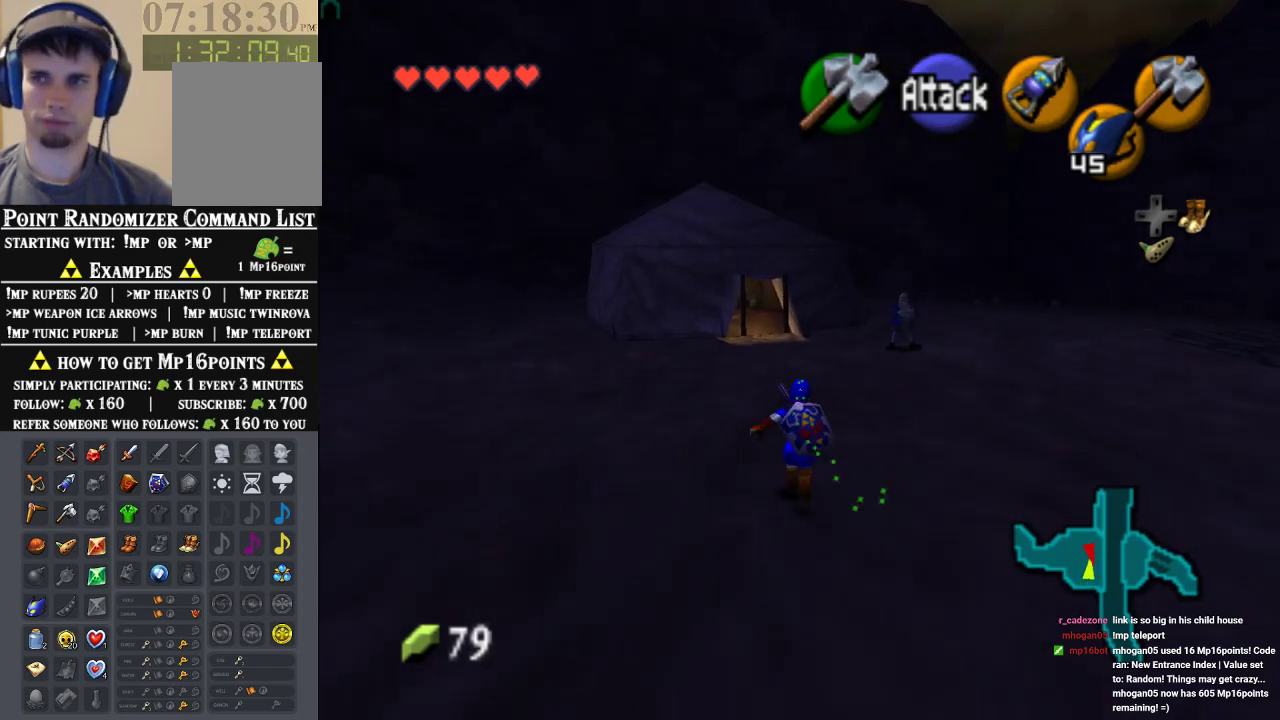
{"dt_ms": 500, "buttons": [], "left_stick": "up", "events": []}
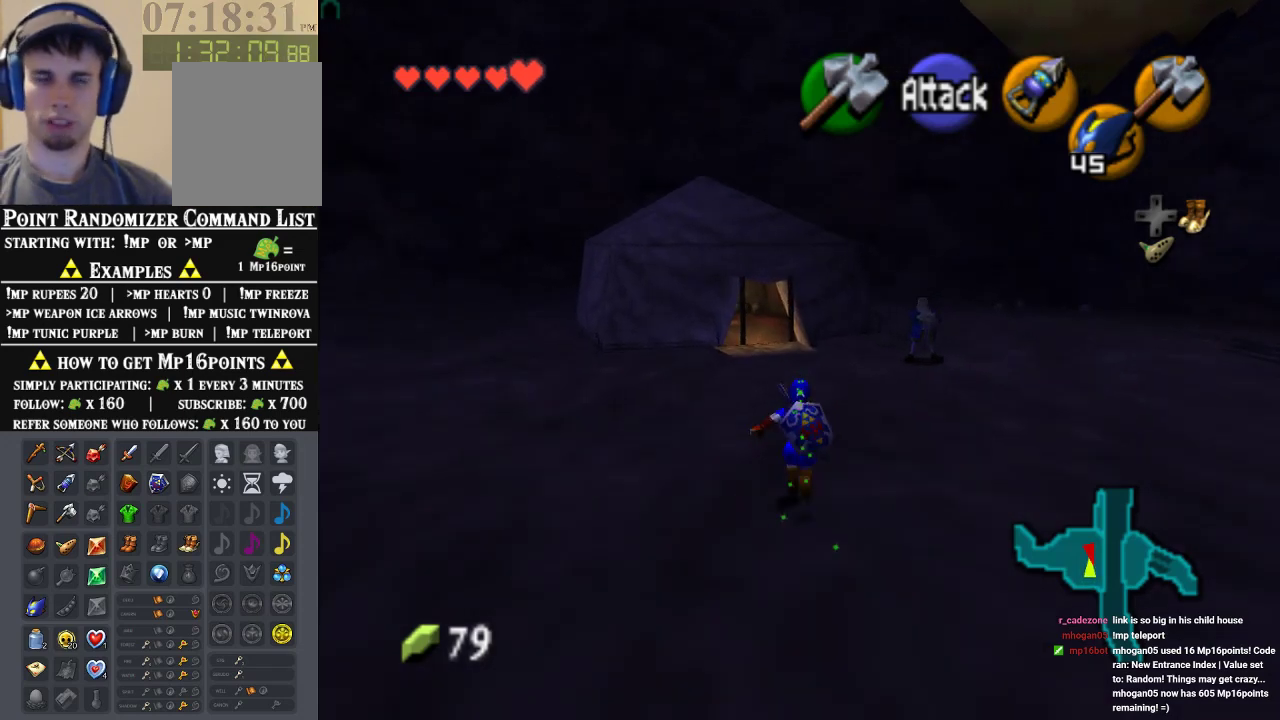
{"dt_ms": 500, "buttons": [], "left_stick": "up", "events": [[33, "A", "down"], [200, "A", "up"]]}
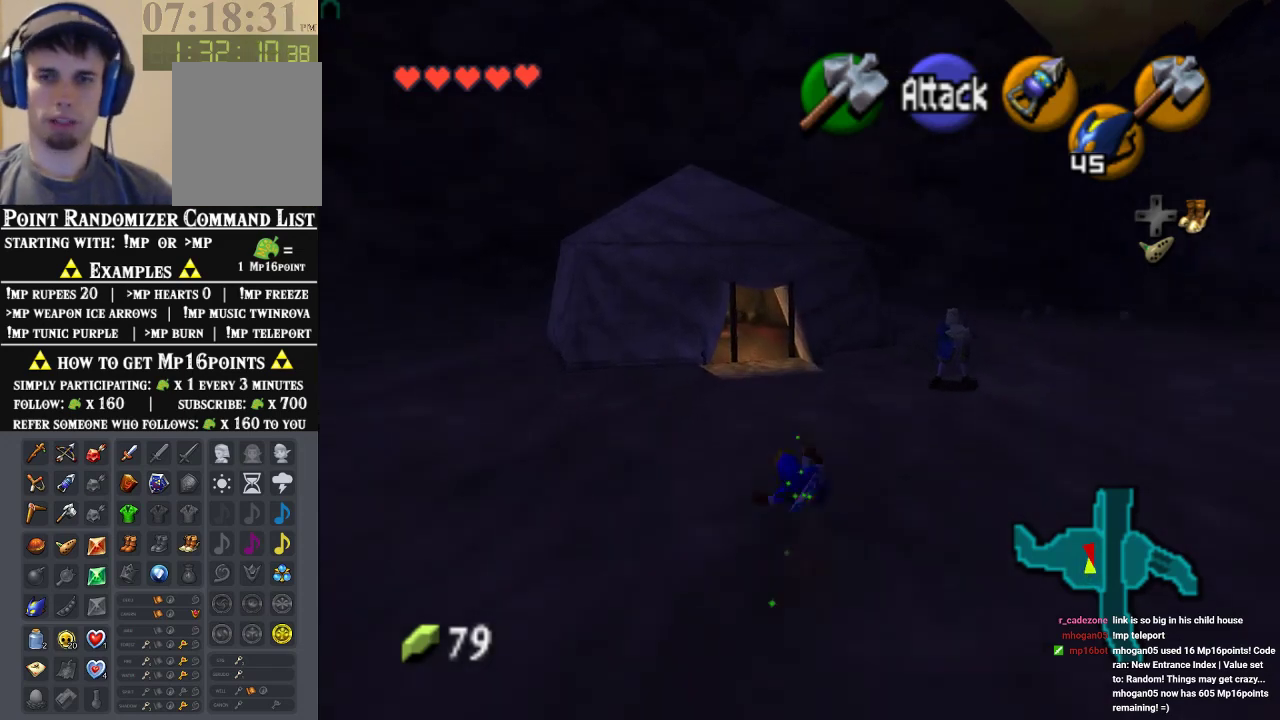
{"dt_ms": 500, "buttons": [], "left_stick": "up", "events": []}
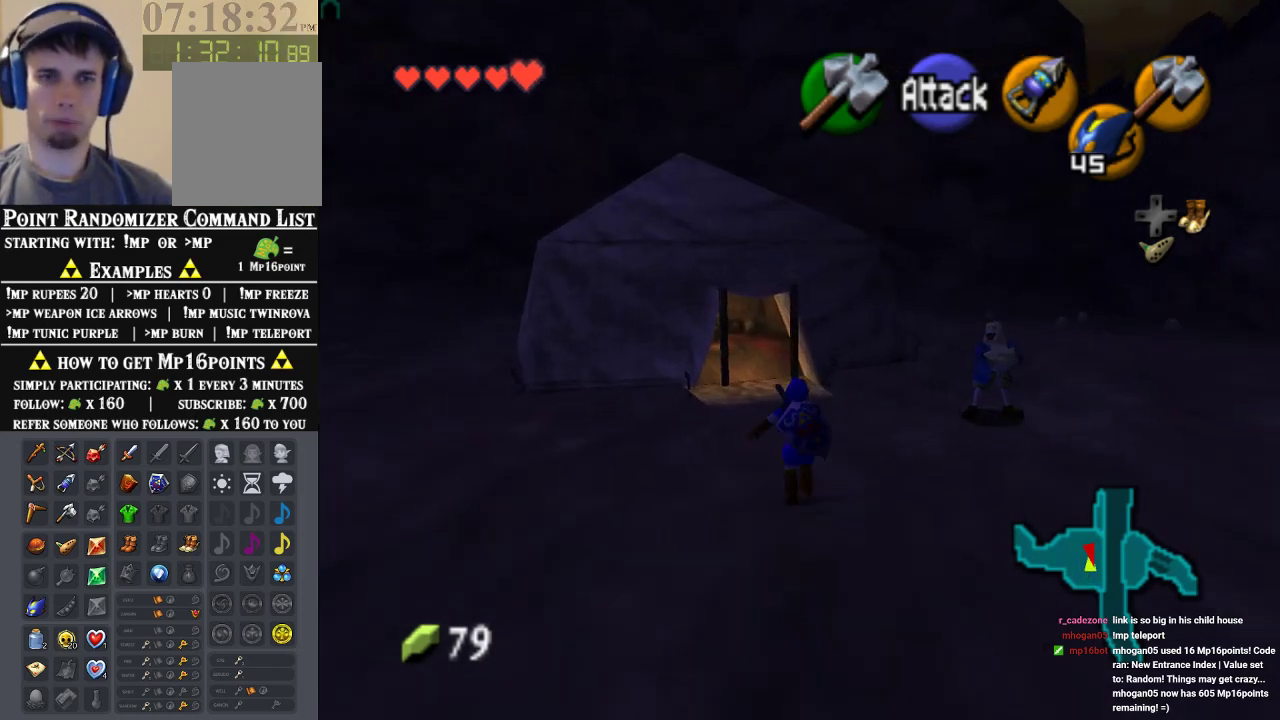
{"dt_ms": 500, "buttons": [], "left_stick": "up", "events": []}
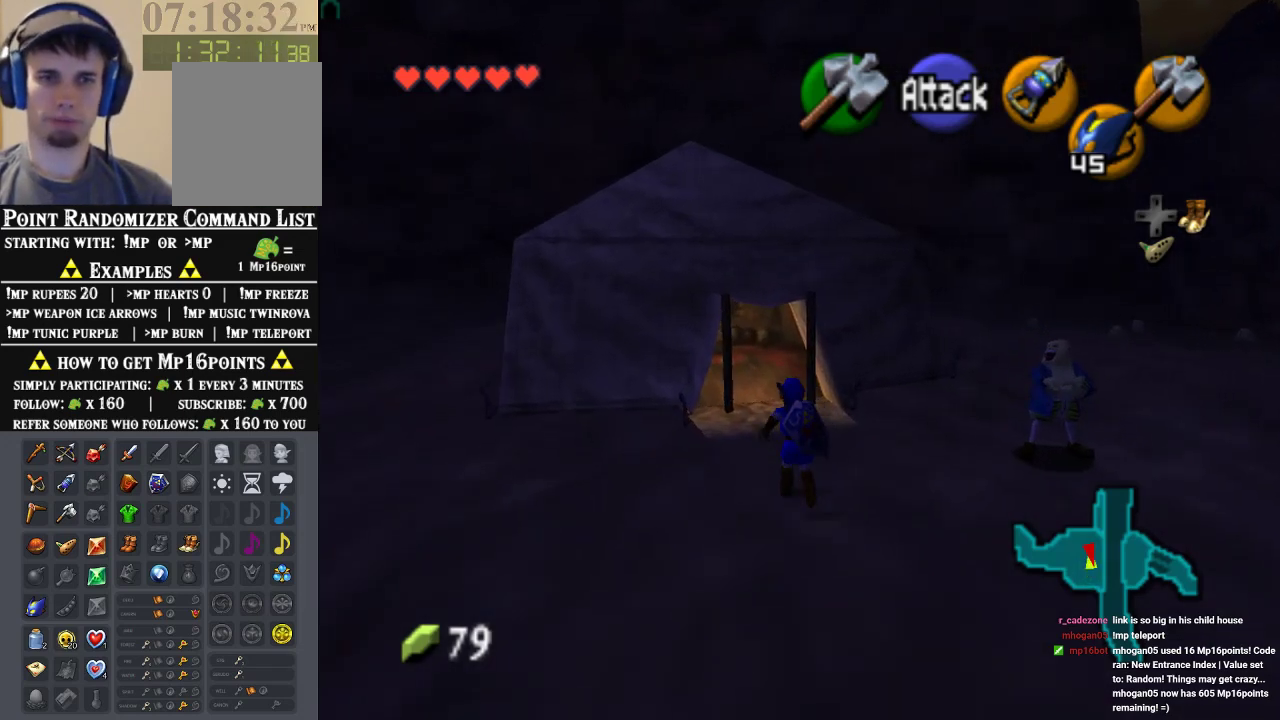
{"dt_ms": 500, "buttons": [], "left_stick": "up", "events": [[67, "A", "down"], [233, "A", "up"]]}
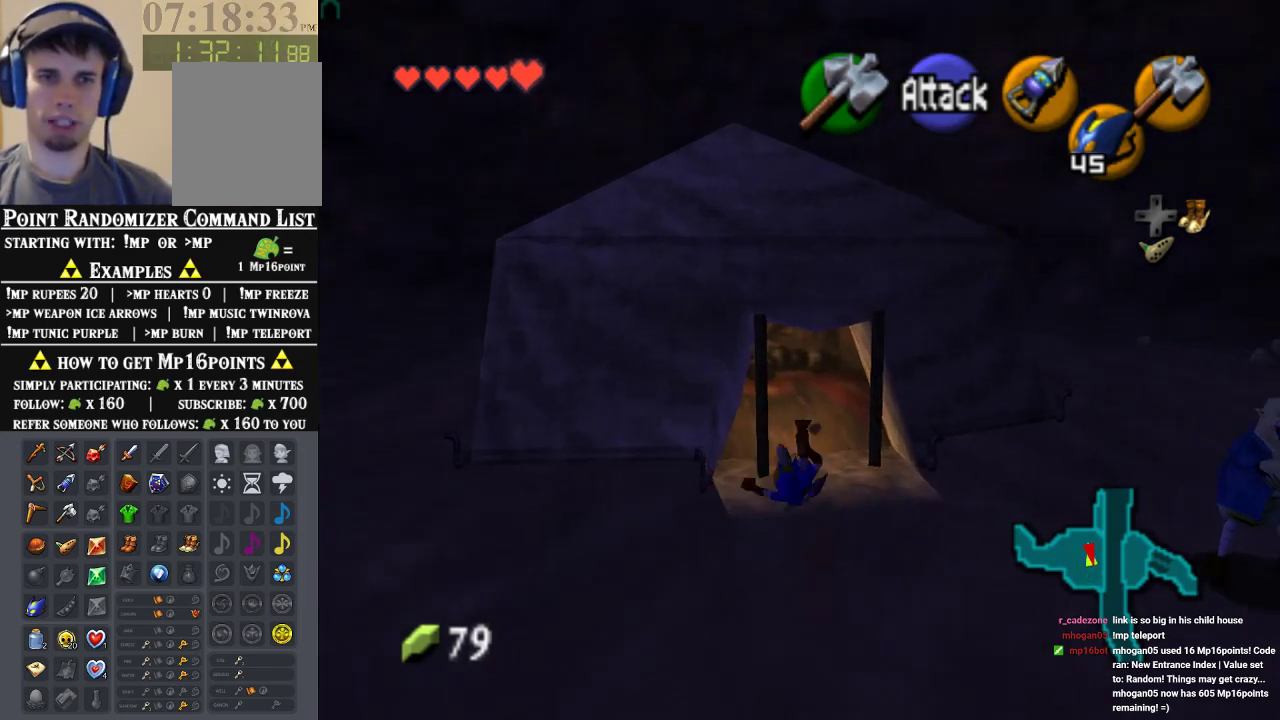
{"dt_ms": 1000, "buttons": [], "left_stick": "center", "events": [[533, "left_stick", "center"]]}
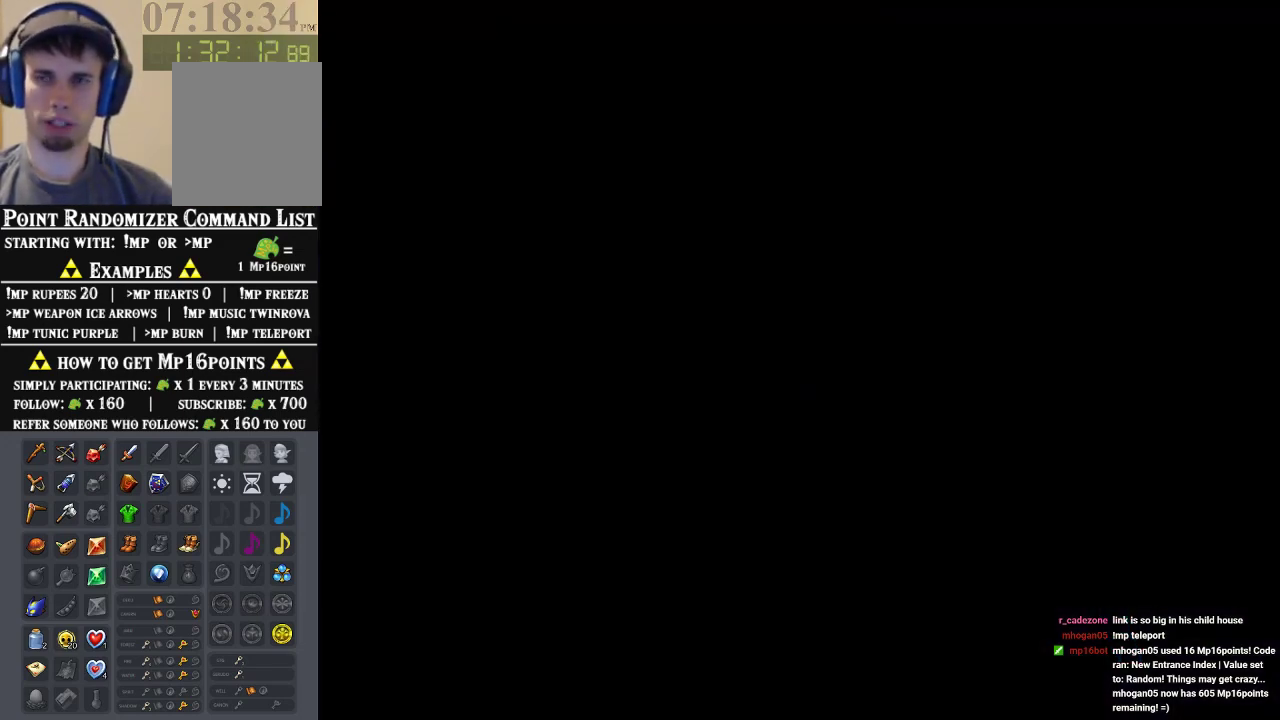
{"dt_ms": 500, "buttons": [], "left_stick": "center", "events": []}
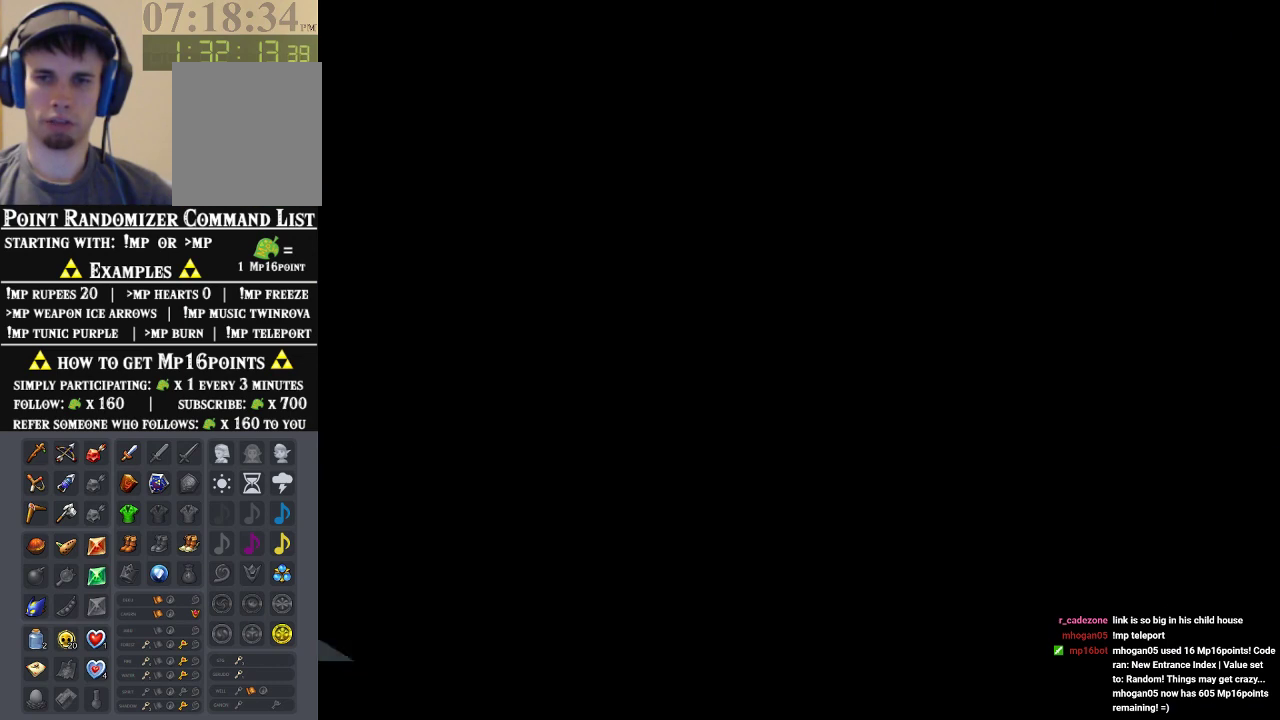
{"dt_ms": 500, "buttons": [], "left_stick": "center", "events": []}
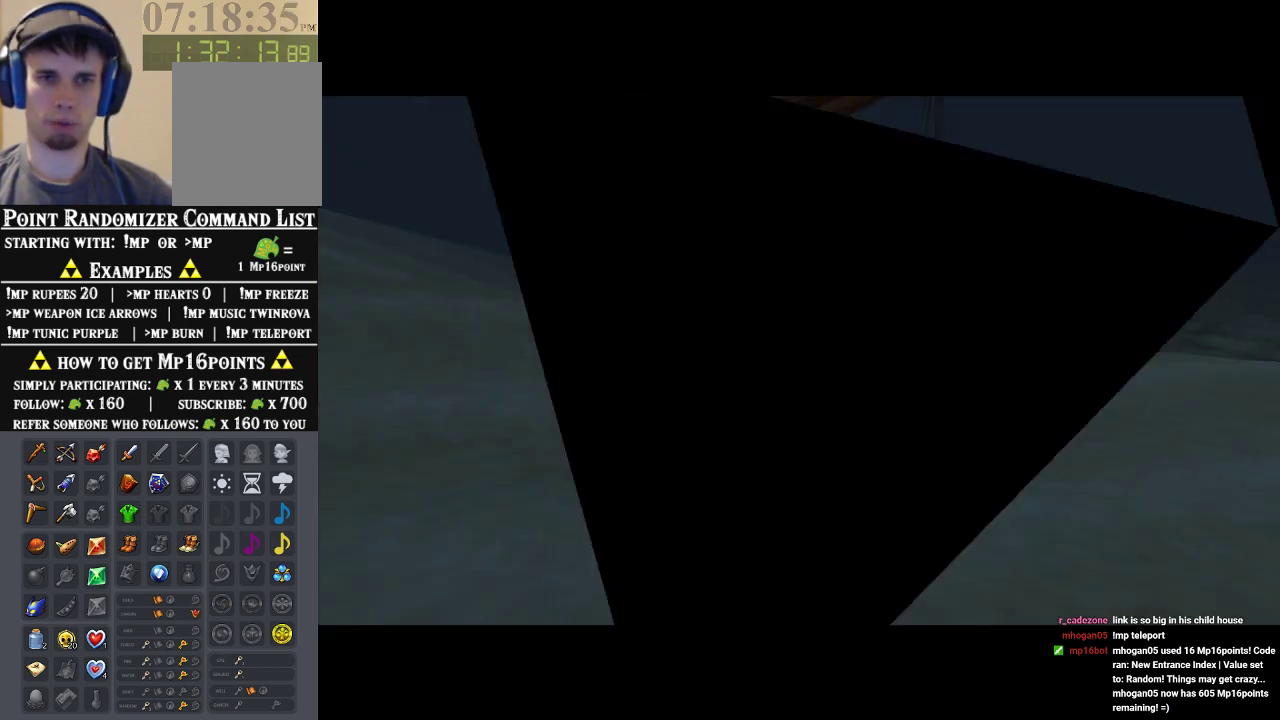
{"dt_ms": 500, "buttons": [], "left_stick": "center", "events": []}
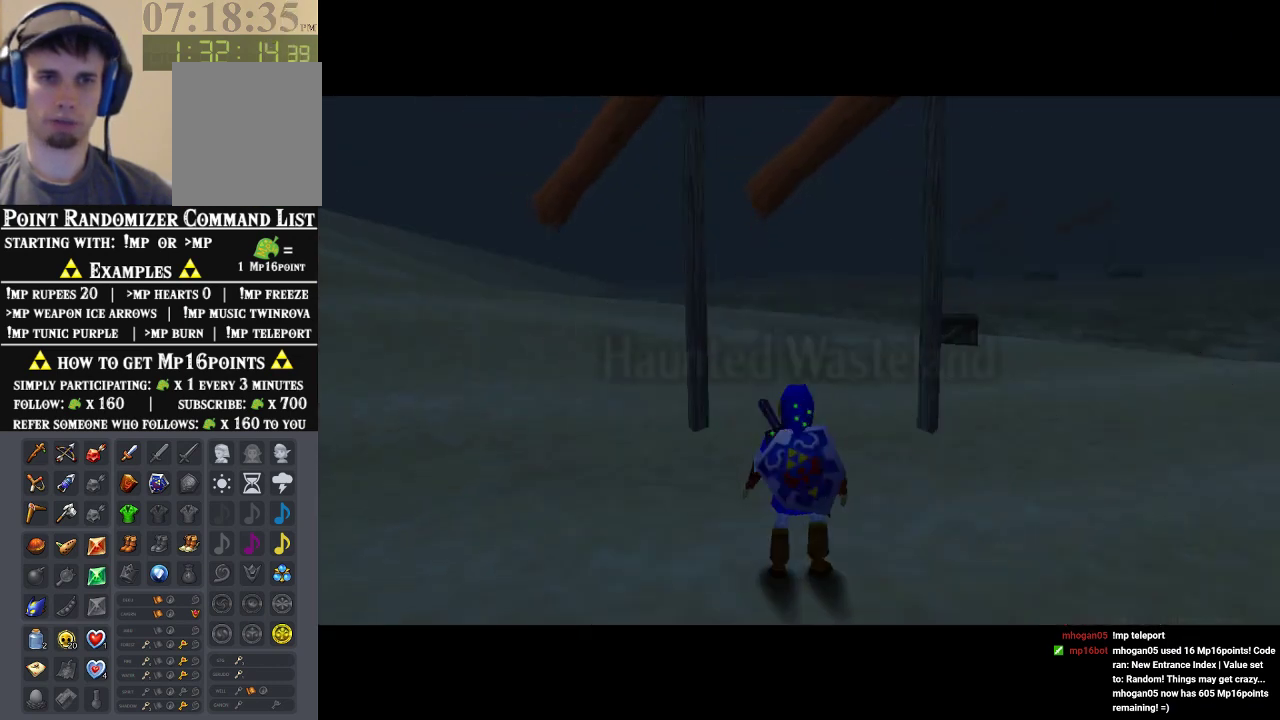
{"dt_ms": 500, "buttons": [], "left_stick": "up", "events": [[300, "left_stick", "up"]]}
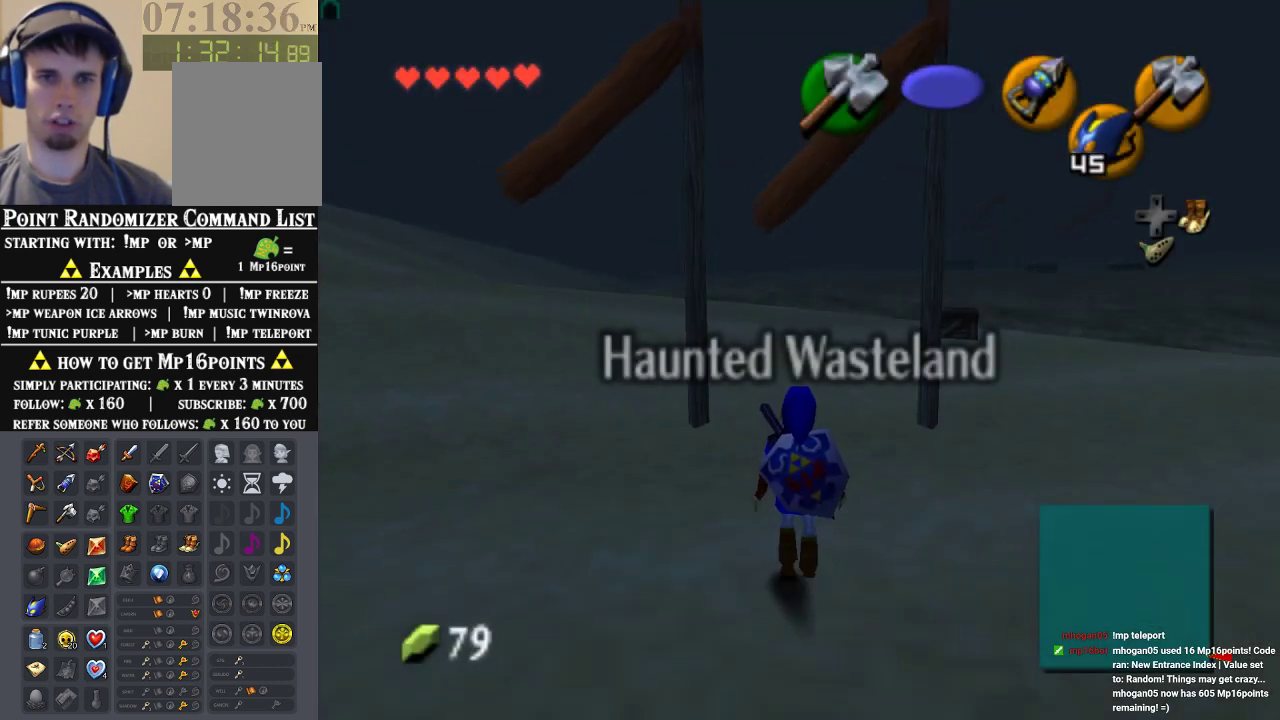
{"dt_ms": 500, "buttons": [], "left_stick": "up", "events": []}
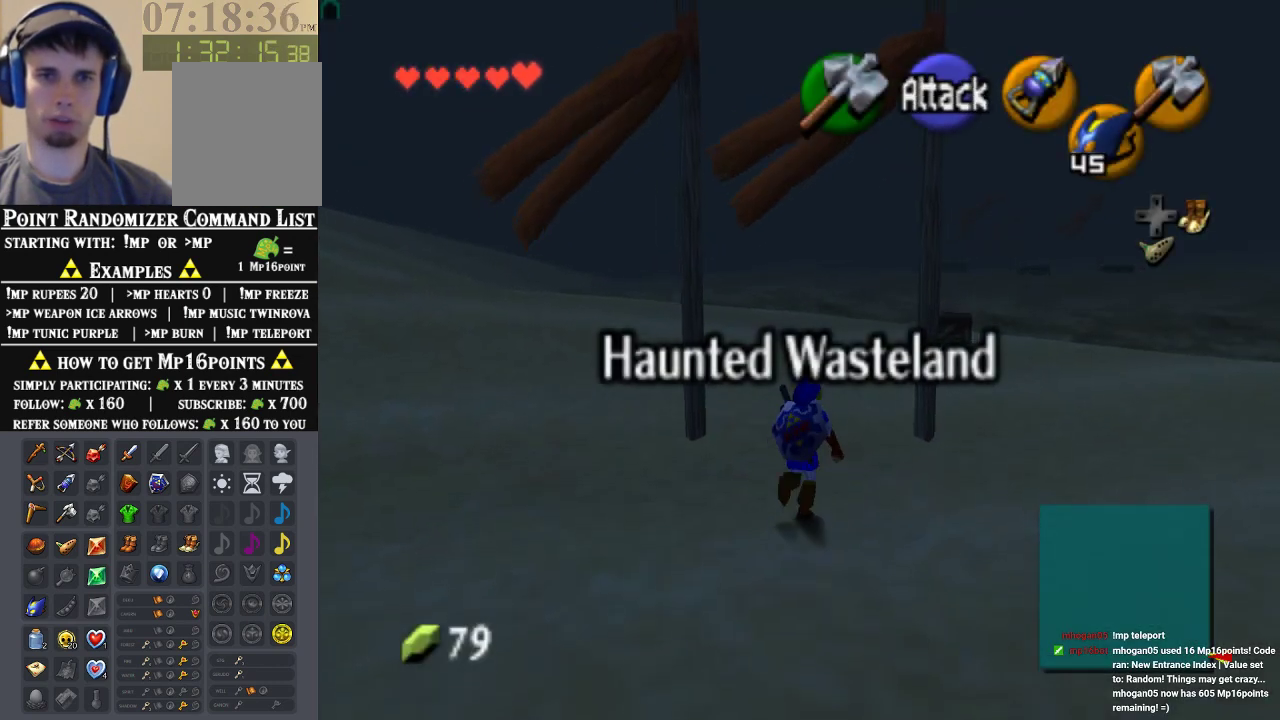
{"dt_ms": 500, "buttons": [], "left_stick": "up", "events": [[100, "A", "down"], [300, "A", "up"]]}
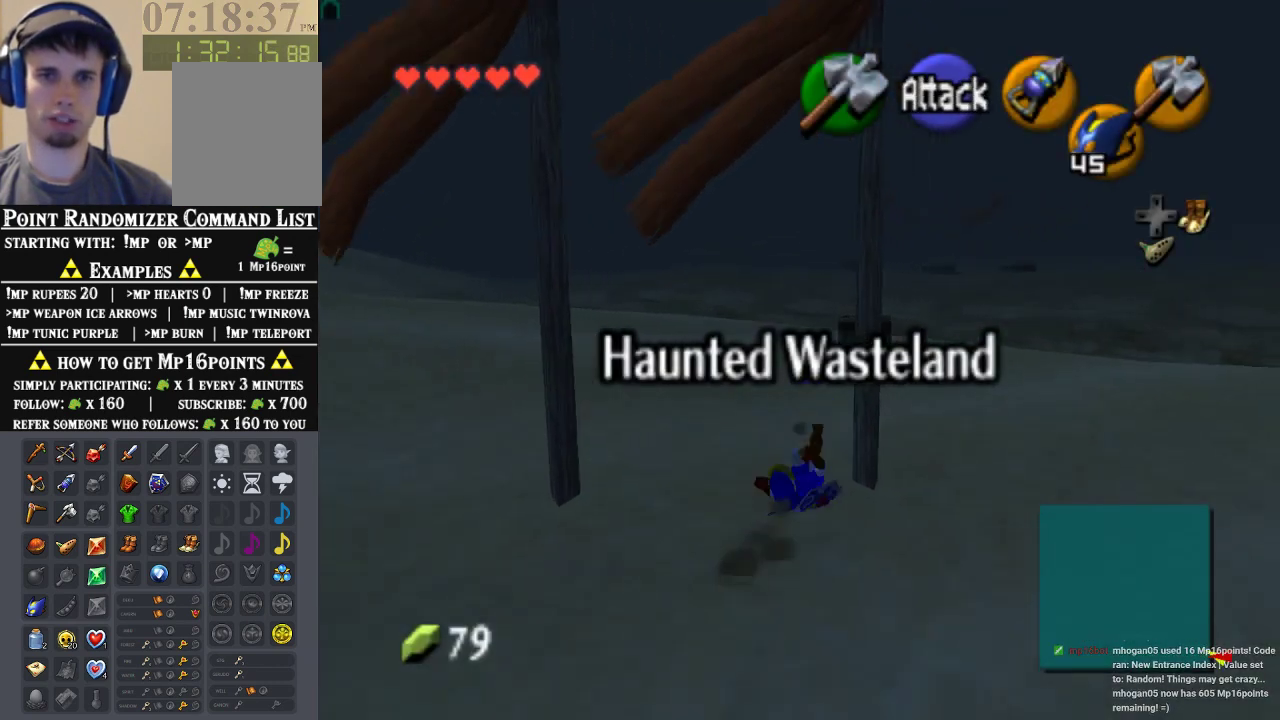
{"dt_ms": 500, "buttons": [], "left_stick": "up-right", "events": [[467, "left_stick", "up-right"]]}
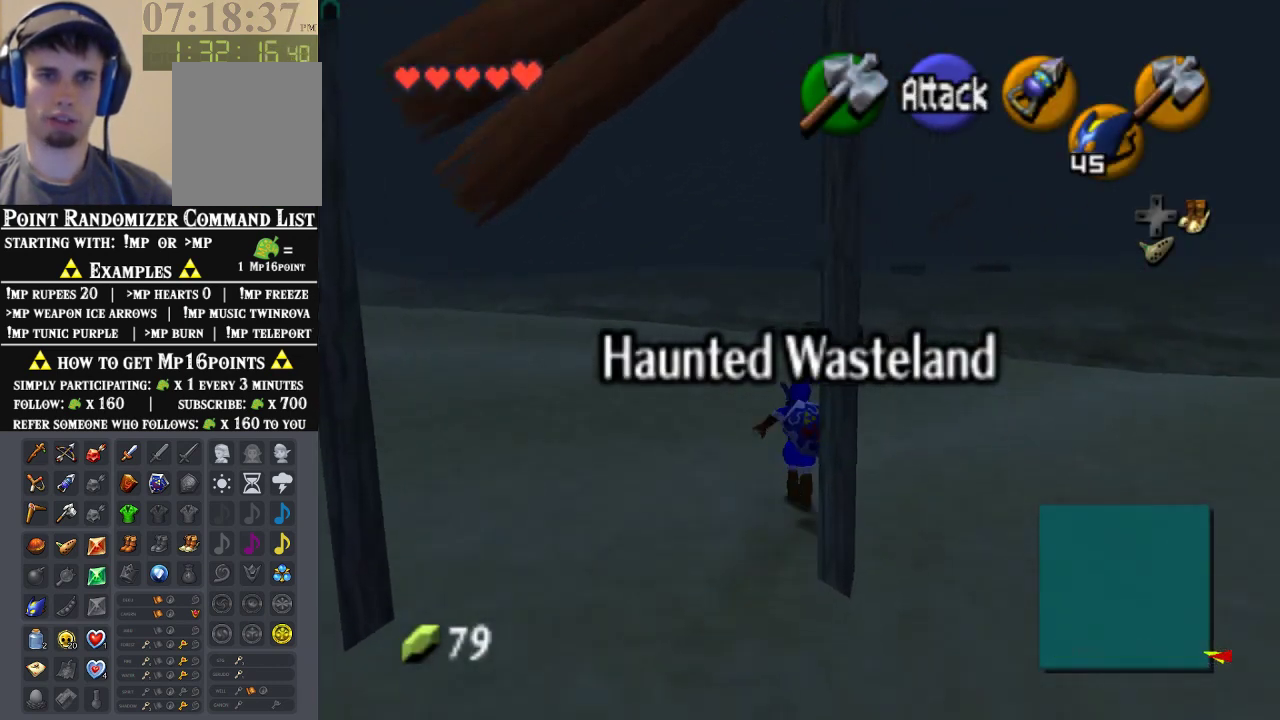
{"dt_ms": 500, "buttons": [], "left_stick": "up-right", "events": [[67, "left_stick", "up"], [400, "left_stick", "up-right"]]}
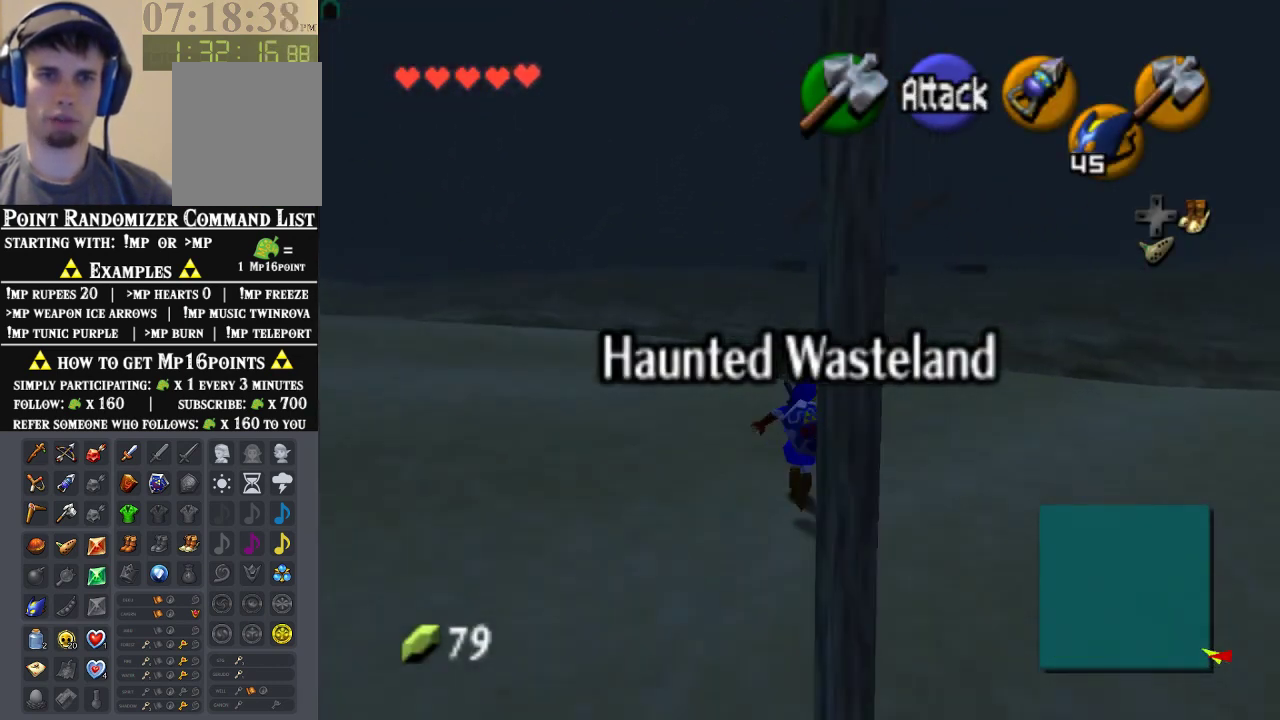
{"dt_ms": 500, "buttons": [], "left_stick": "up-right", "events": [[200, "left_stick", "up"], [500, "left_stick", "up-right"]]}
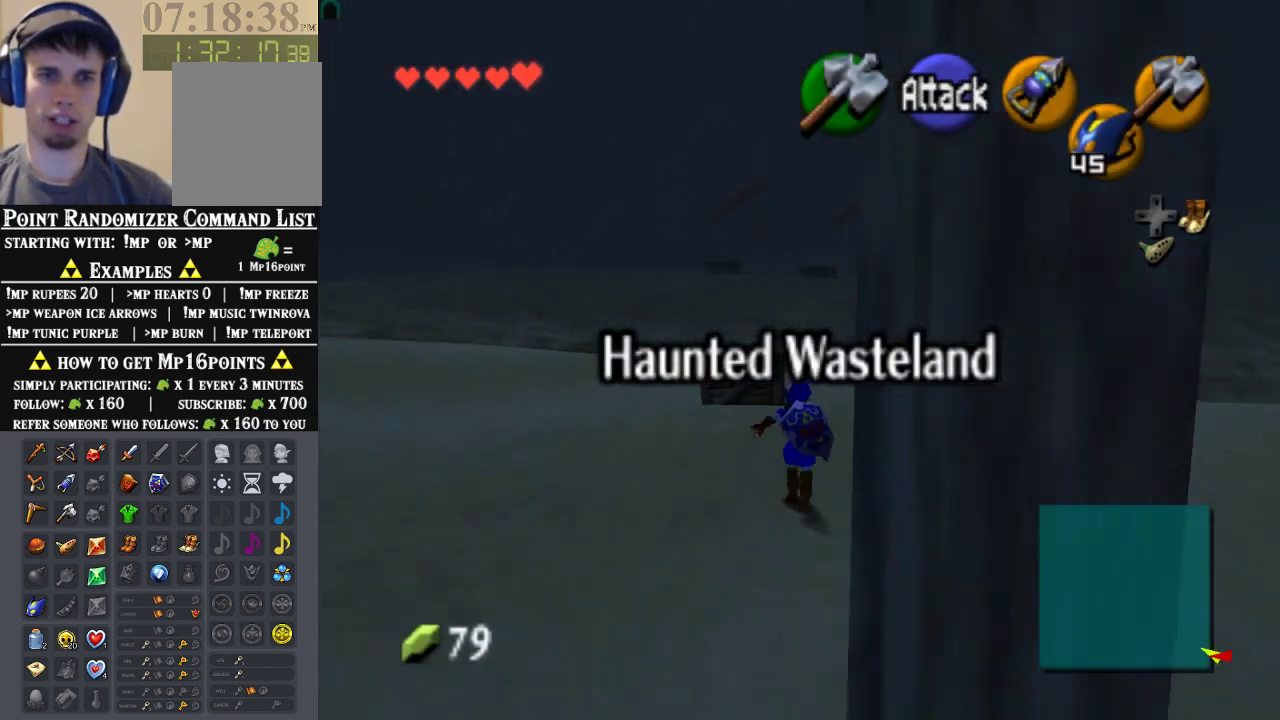
{"dt_ms": 500, "buttons": ["Z"], "left_stick": "center", "events": [[200, "left_stick", "center"], [267, "left_stick", "down"], [400, "left_stick", "center"], [433, "Z", "down"]]}
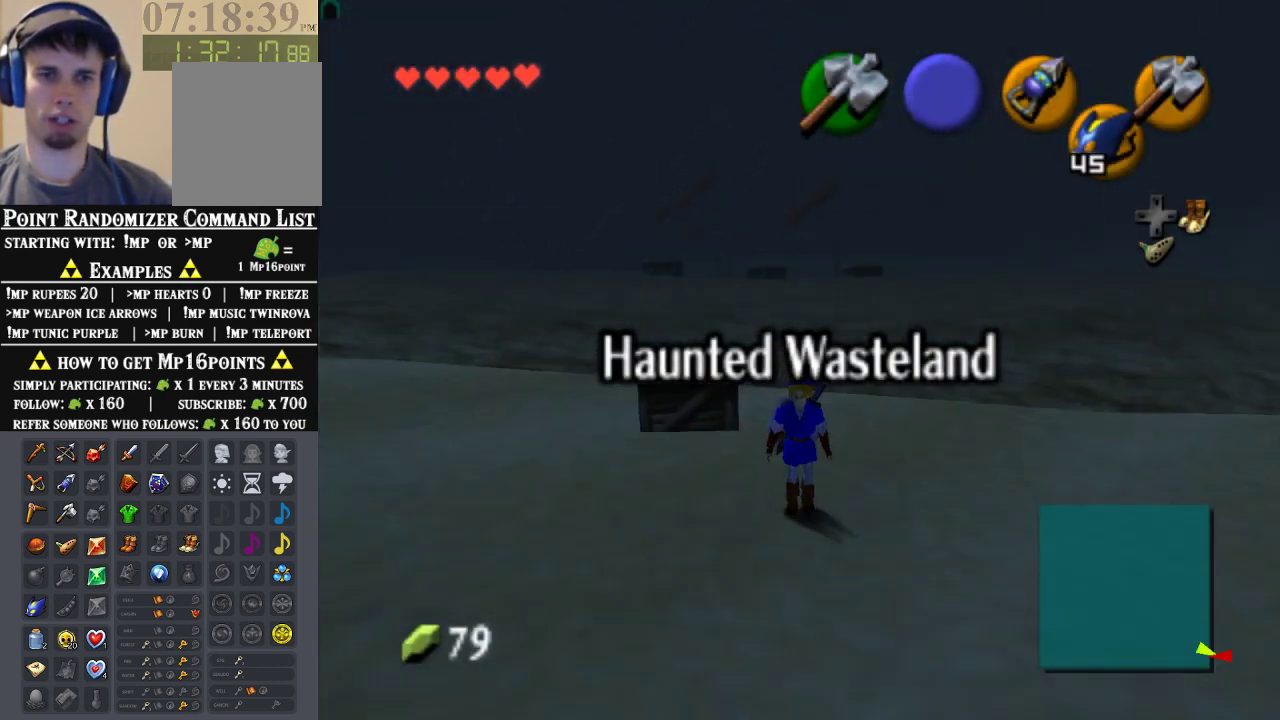
{"dt_ms": 500, "buttons": [], "left_stick": "center", "events": [[67, "Z", "up"]]}
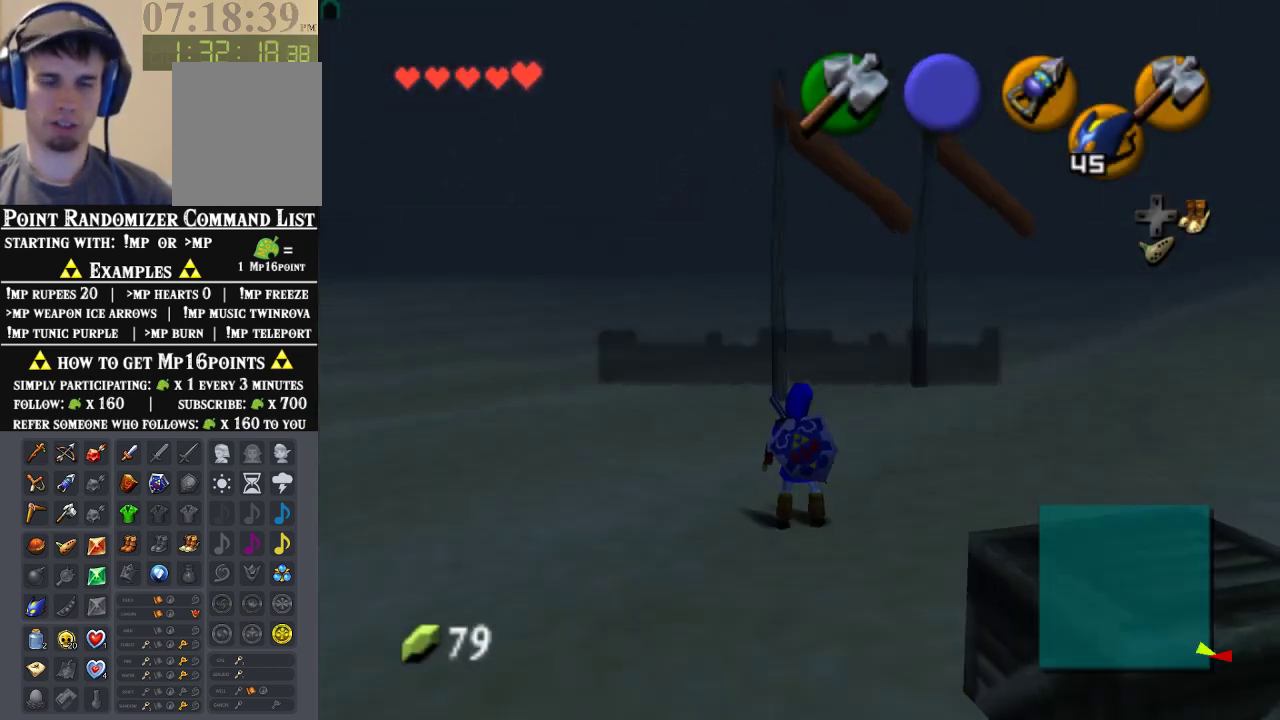
{"dt_ms": 500, "buttons": ["Z"], "left_stick": "up", "events": [[33, "Z", "down"], [167, "DPAD_RIGHT", "down"], [200, "left_stick", "up"], [300, "DPAD_RIGHT", "up"]]}
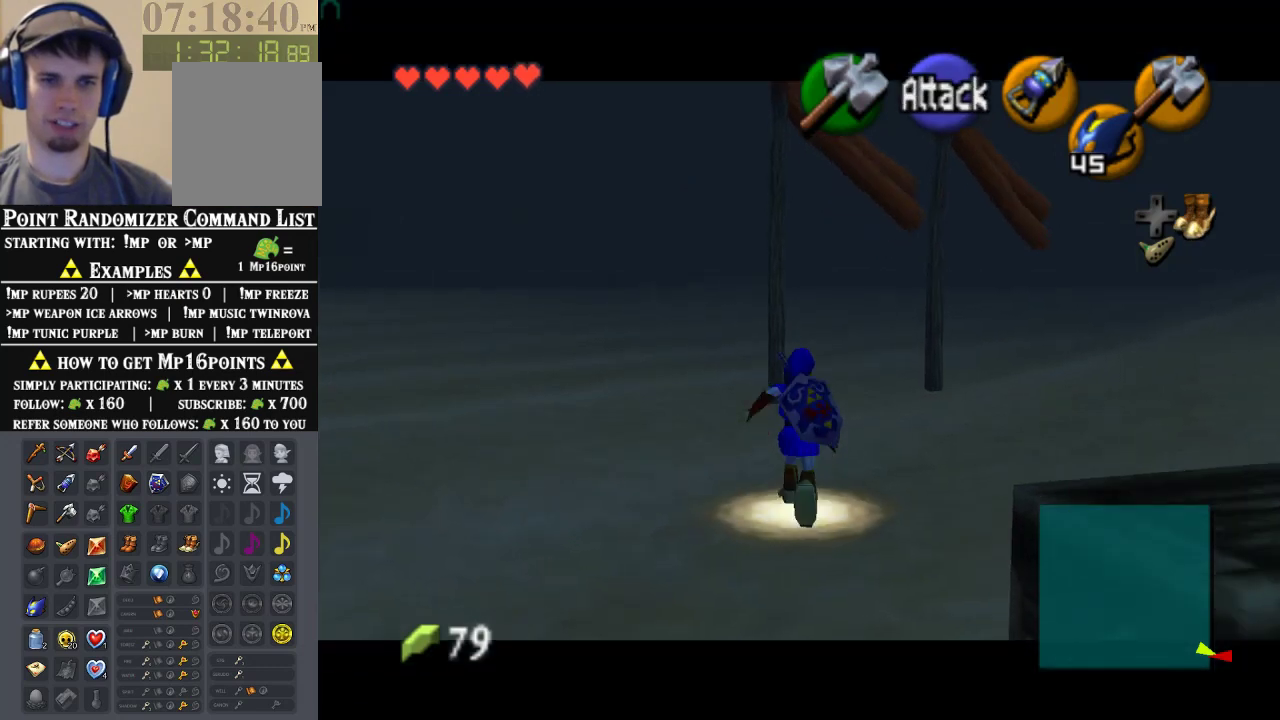
{"dt_ms": 500, "buttons": ["Z"], "left_stick": "center", "events": [[367, "left_stick", "center"]]}
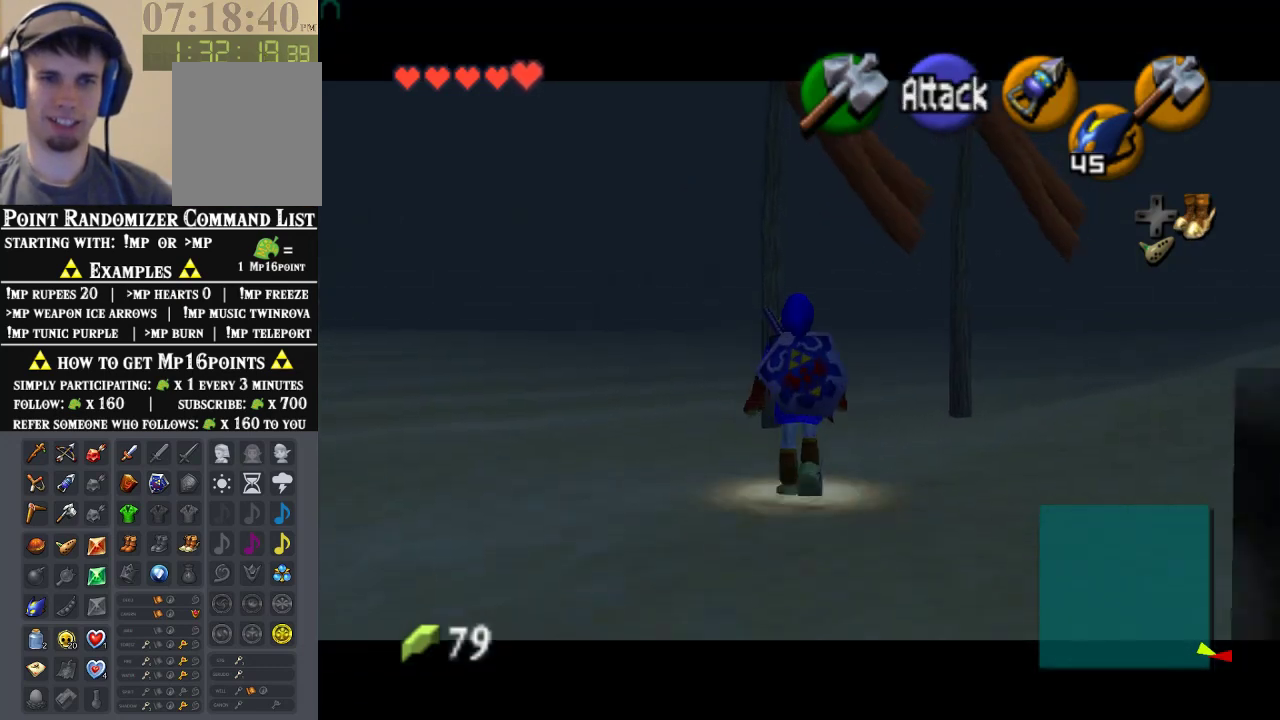
{"dt_ms": 500, "buttons": ["Z"], "left_stick": "down", "events": [[167, "left_stick", "down"]]}
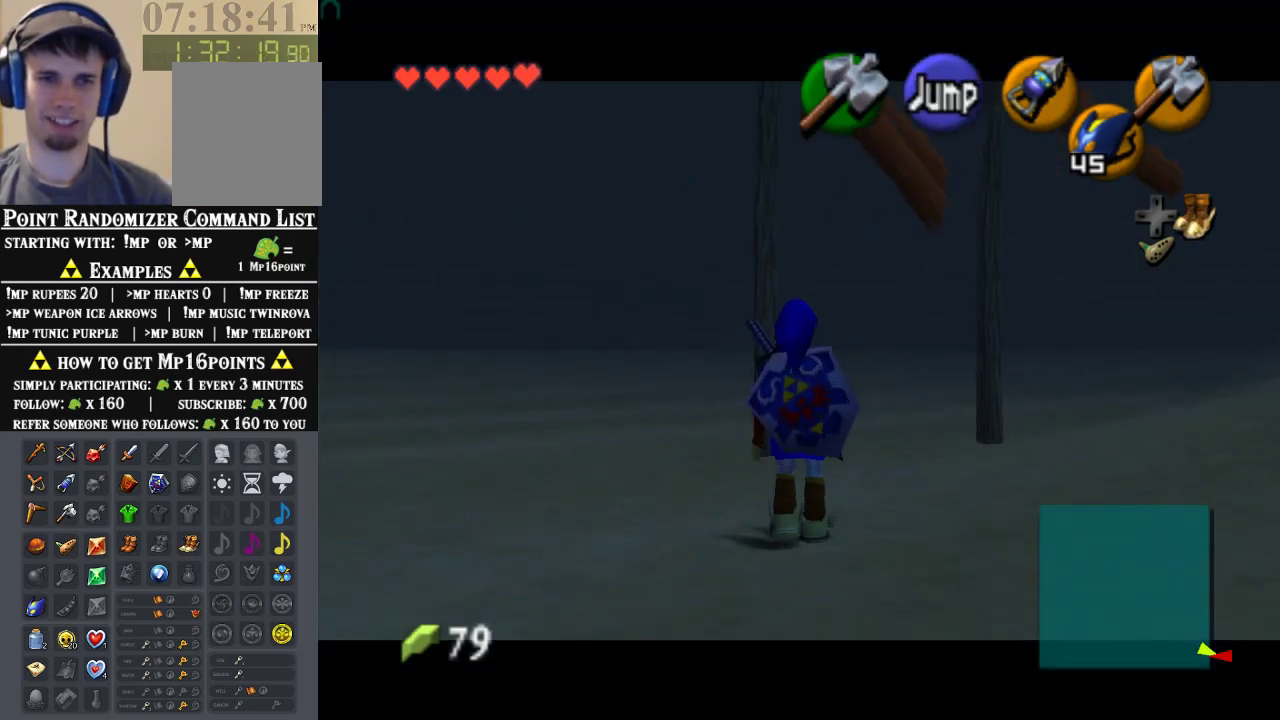
{"dt_ms": 500, "buttons": [], "left_stick": "center", "events": [[67, "Z", "up"], [200, "Z", "down"], [233, "left_stick", "center"], [367, "Z", "up"]]}
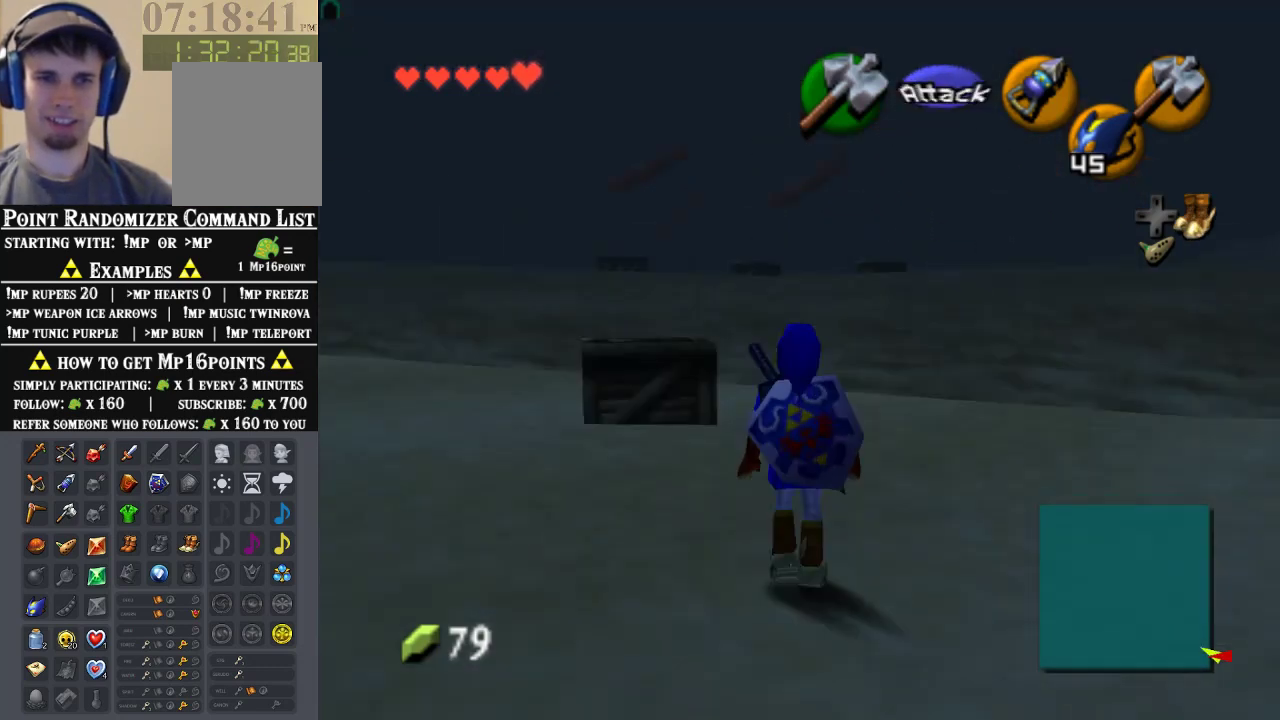
{"dt_ms": 500, "buttons": ["Z"], "left_stick": "down", "events": [[200, "left_stick", "down"], [333, "Z", "down"], [333, "left_stick", "center"], [467, "left_stick", "down"]]}
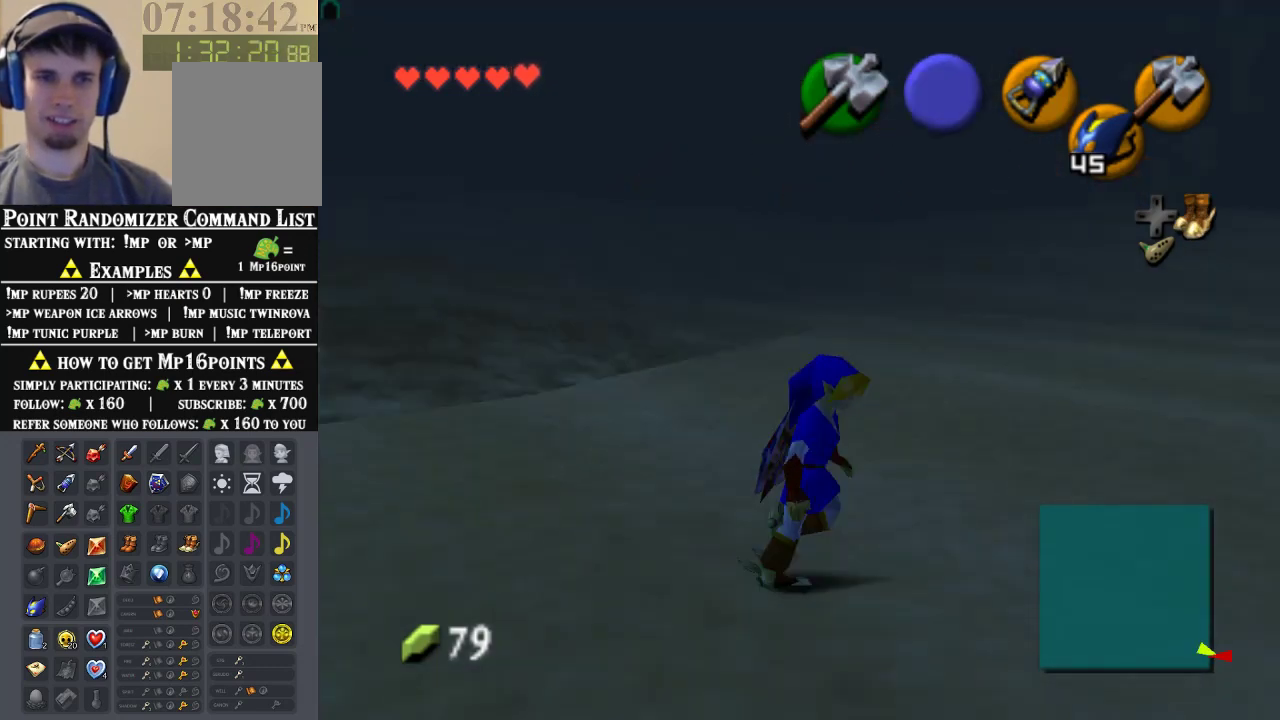
{"dt_ms": 500, "buttons": ["Z"], "left_stick": "down", "events": []}
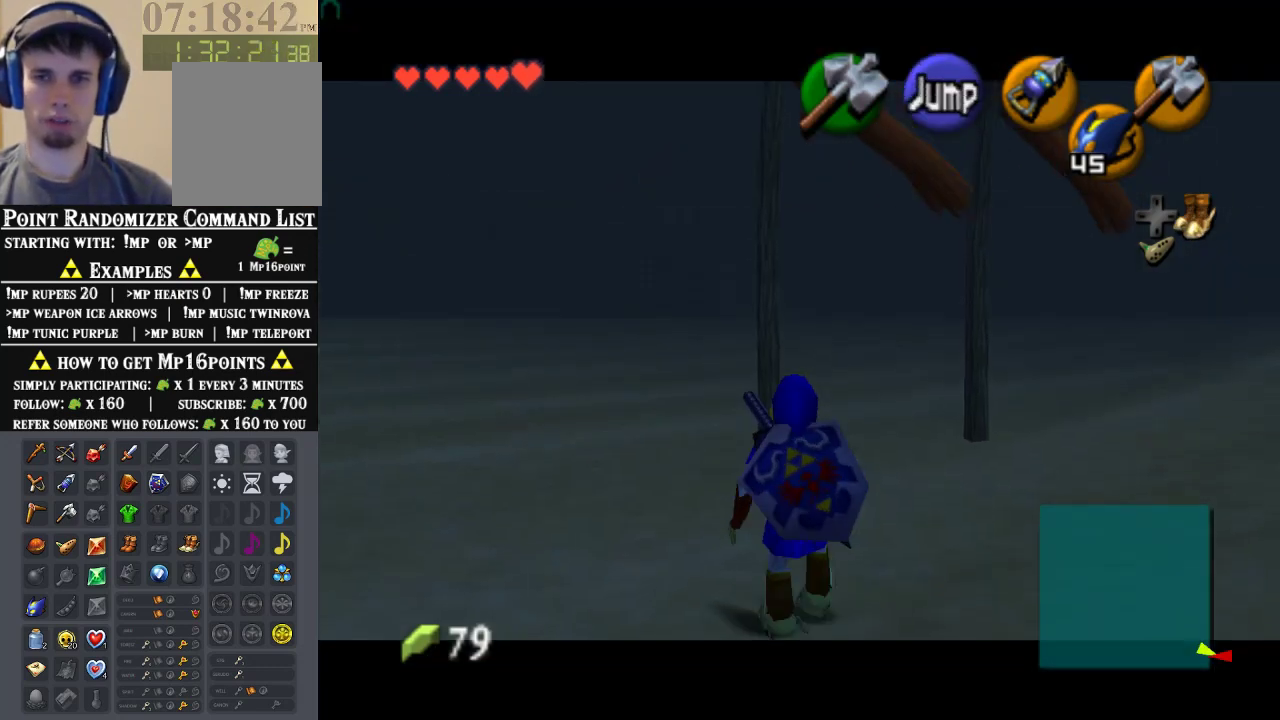
{"dt_ms": 500, "buttons": ["Z"], "left_stick": "down", "events": []}
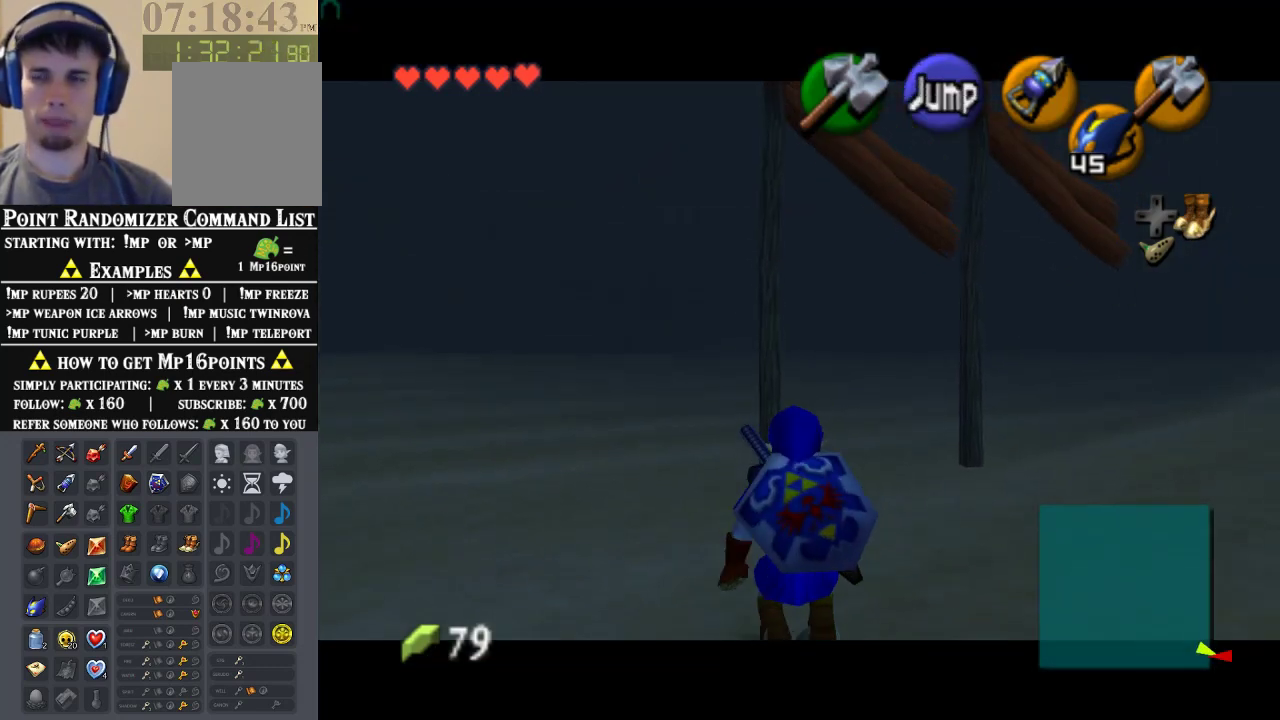
{"dt_ms": 500, "buttons": ["Z"], "left_stick": "down", "events": []}
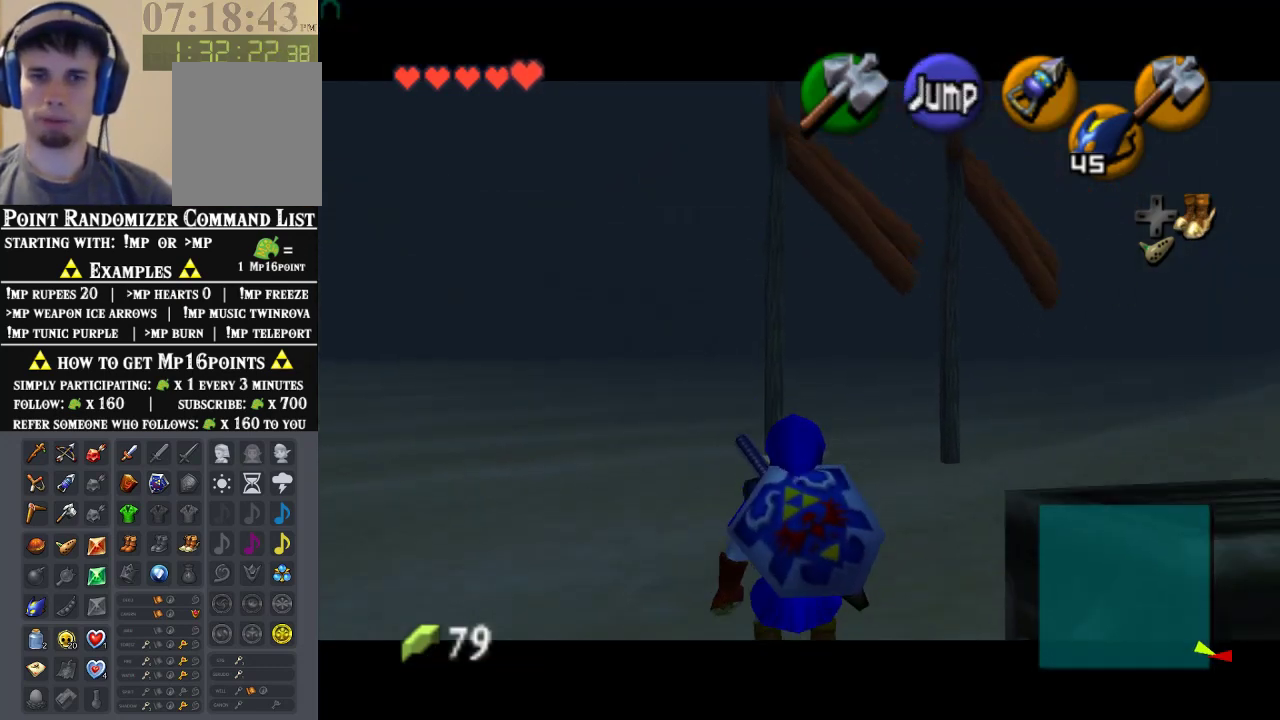
{"dt_ms": 500, "buttons": ["Z"], "left_stick": "down", "events": []}
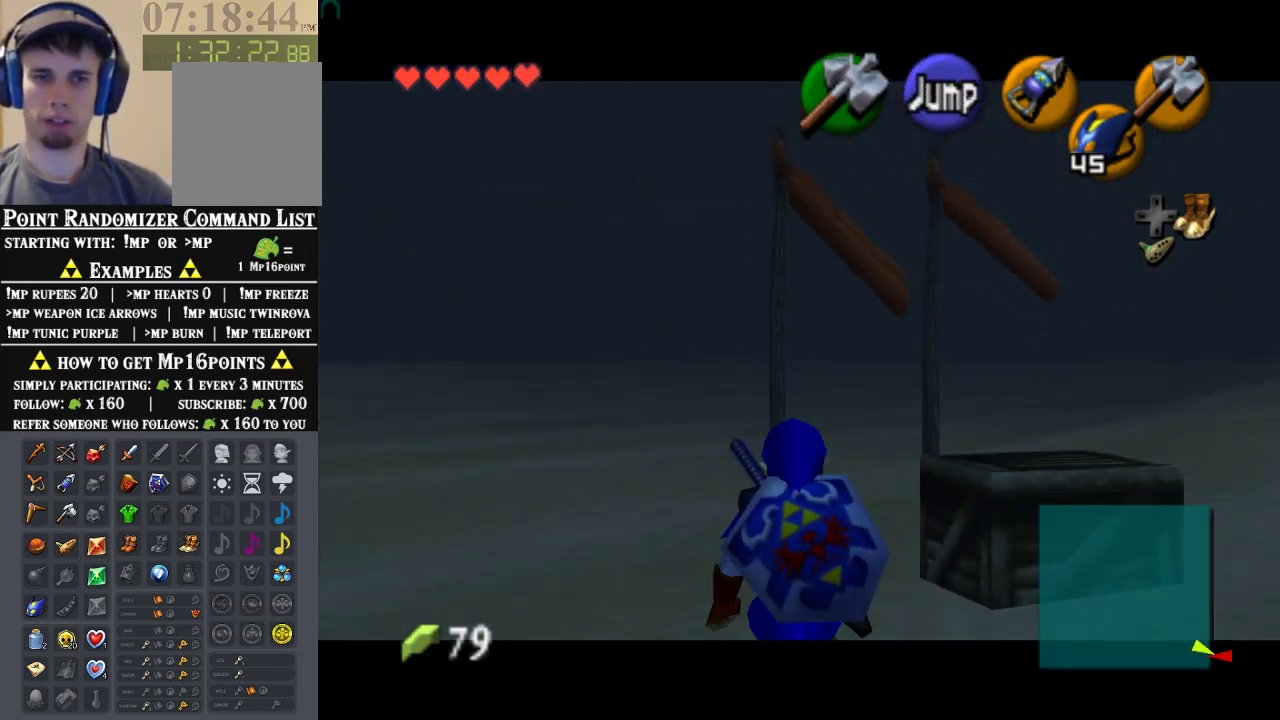
{"dt_ms": 500, "buttons": ["Z"], "left_stick": "down", "events": []}